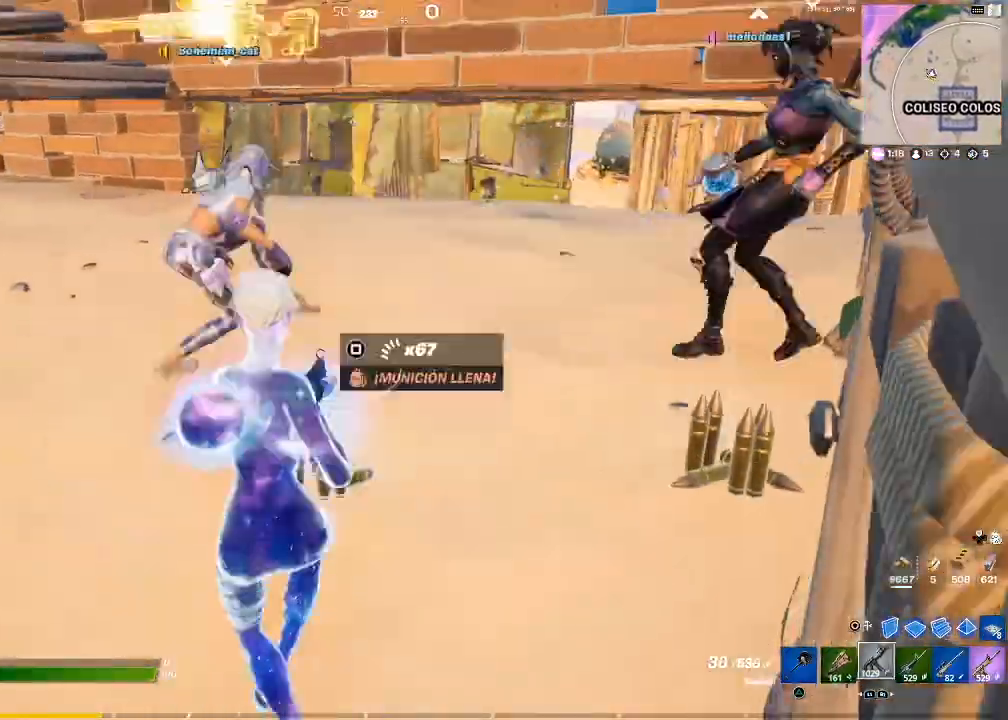
Gameplay with a controller (PlayStation layout); each line is a JSON object with the inputs held at the frame after it. "events" lists button and stick changes between this image and that frame as [ms after this image, input, new state], when the widget could be followed in between.
{"buttons": [], "left_stick": "down-right", "right_stick": "center", "events": [[300, "left_stick", "up"], [300, "right_stick", "right"], [434, "R1", "down"], [434, "right_stick", "center"], [467, "R1", "up"], [467, "left_stick", "down-right"]]}
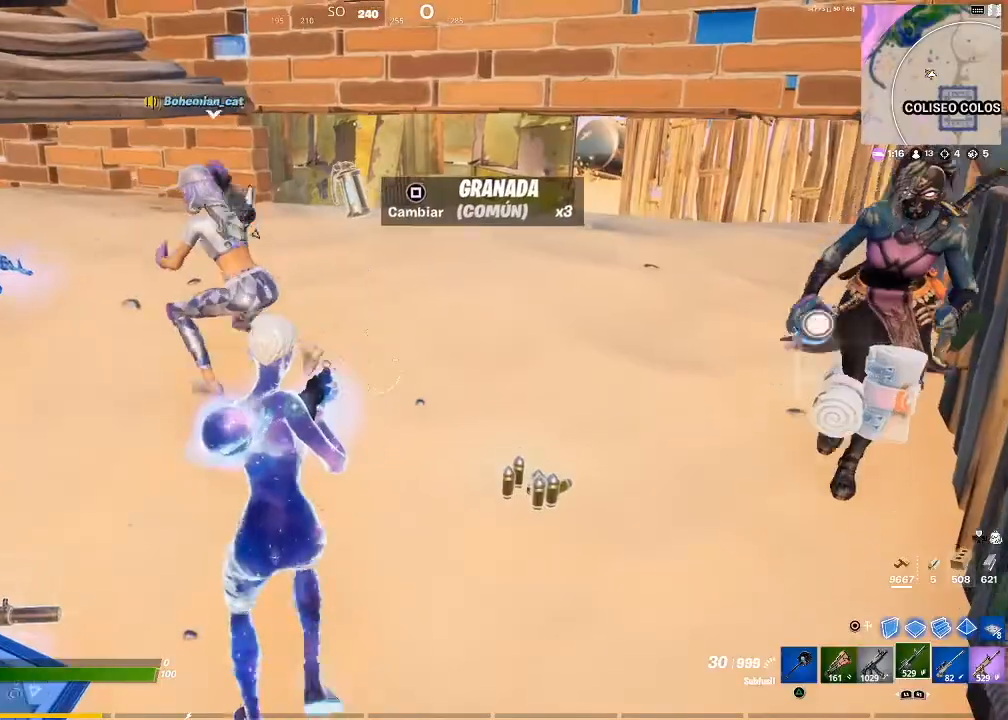
{"buttons": [], "left_stick": "left", "right_stick": "left", "events": [[67, "R1", "down"], [100, "left_stick", "down"], [134, "R1", "up"], [201, "left_stick", "down-left"], [334, "right_stick", "left"], [401, "left_stick", "left"]]}
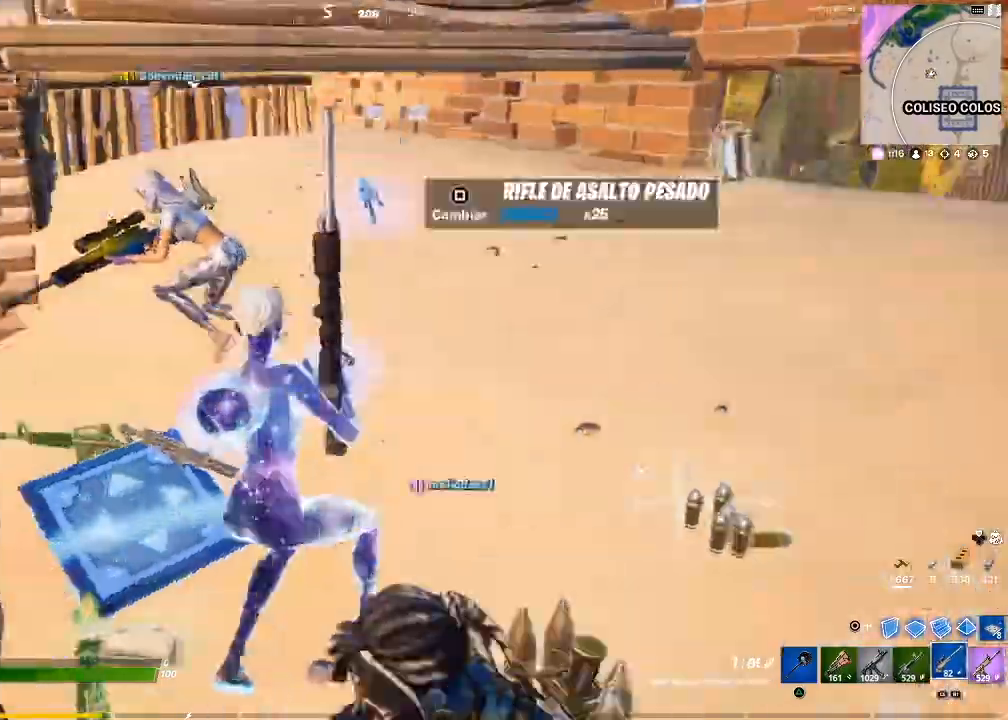
{"buttons": [], "left_stick": "up-right", "right_stick": "right", "events": [[33, "right_stick", "center"], [267, "left_stick", "up"], [334, "right_stick", "right"], [400, "left_stick", "up-right"]]}
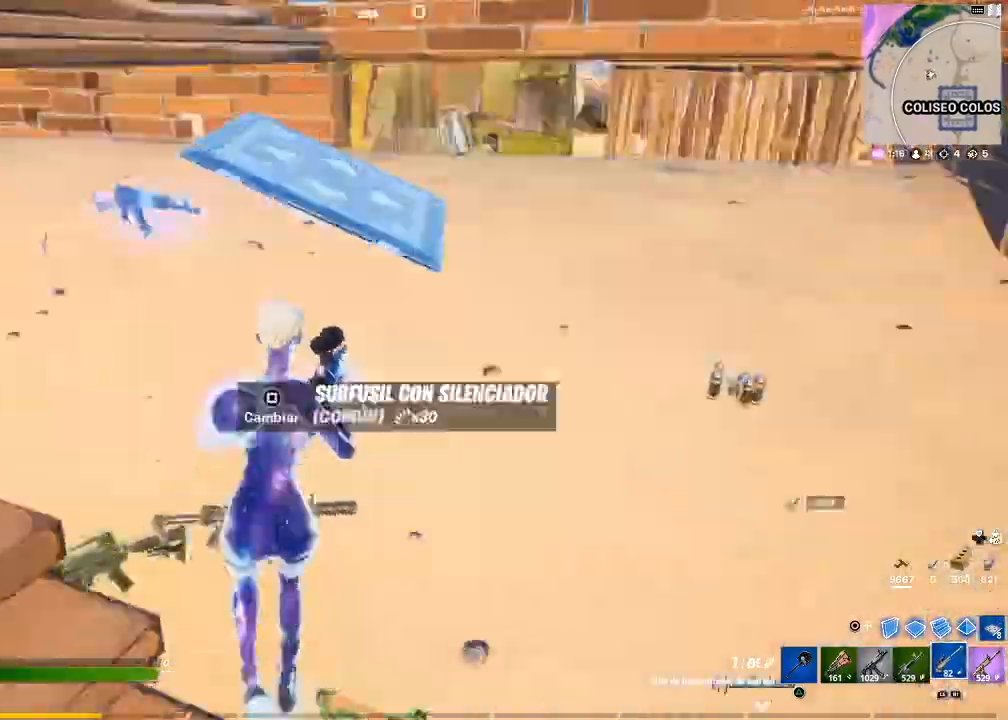
{"buttons": [], "left_stick": "up", "right_stick": "center", "events": [[67, "right_stick", "center"], [434, "left_stick", "up"]]}
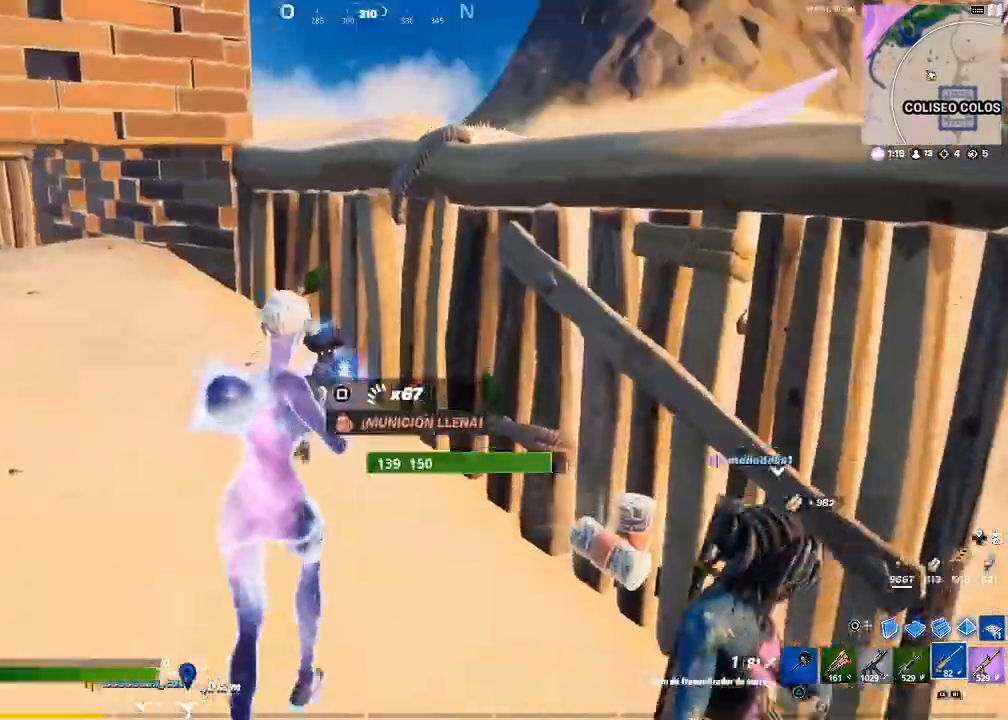
{"buttons": [], "left_stick": "left", "right_stick": "center", "events": [[167, "left_stick", "up-right"], [167, "right_stick", "left"], [367, "left_stick", "down-left"], [467, "left_stick", "left"], [500, "right_stick", "center"]]}
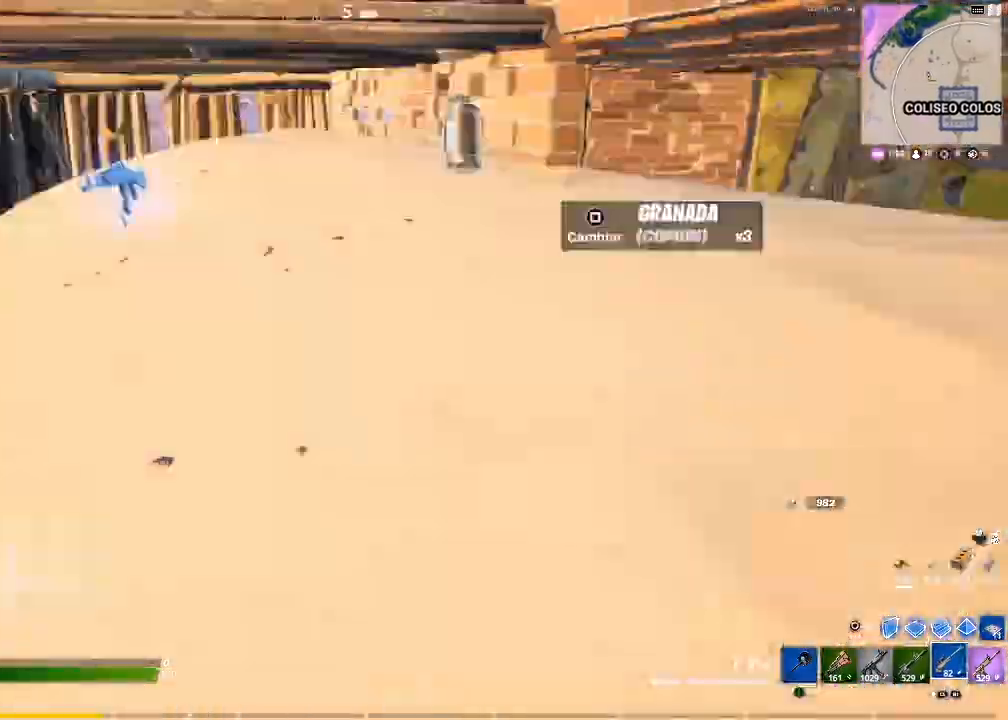
{"buttons": [], "left_stick": "up", "right_stick": "center", "events": [[34, "left_stick", "up-left"], [100, "left_stick", "up"], [167, "right_stick", "left"], [367, "right_stick", "center"]]}
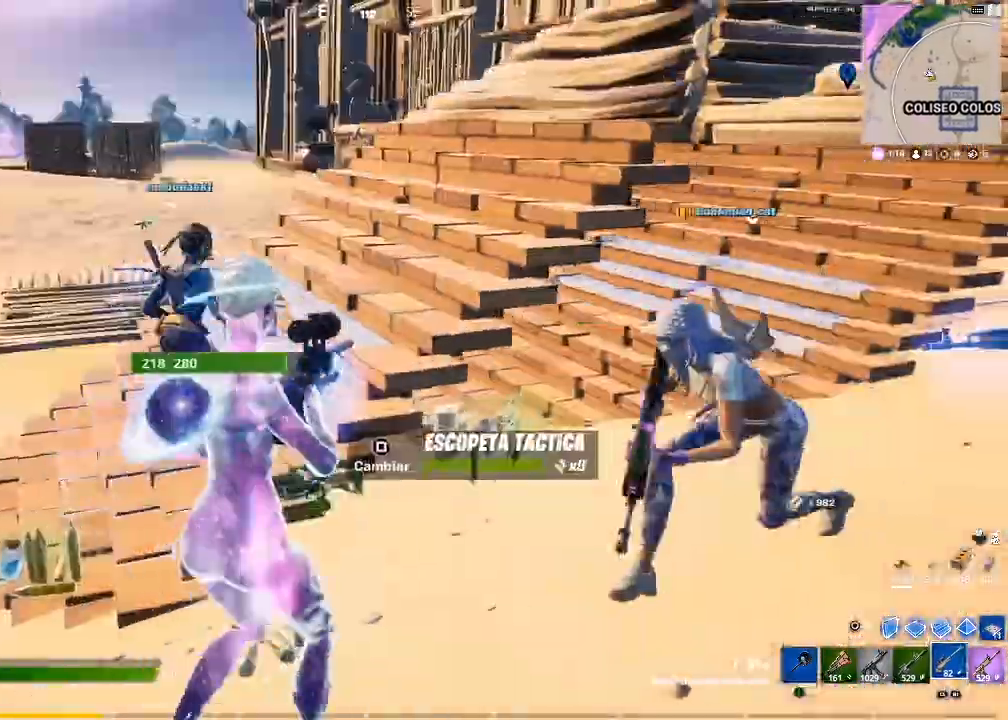
{"buttons": [], "left_stick": "up-left", "right_stick": "down-left", "events": [[67, "left_stick", "up-left"], [334, "CROSS", "down"], [400, "CROSS", "up"], [500, "right_stick", "down-left"]]}
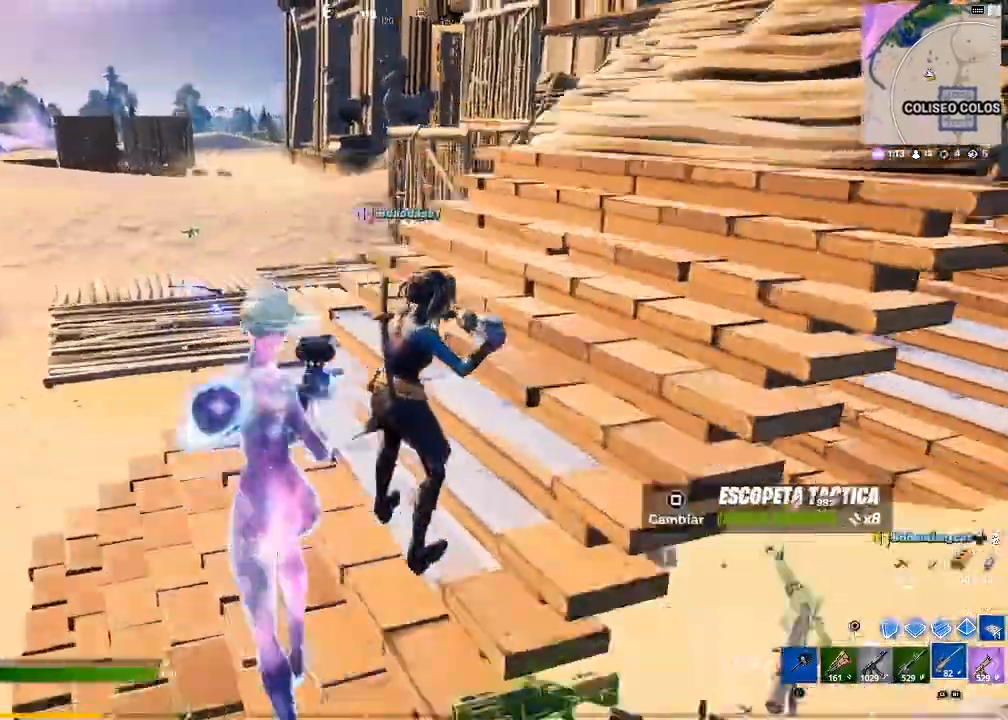
{"buttons": [], "left_stick": "down-right", "right_stick": "right", "events": [[134, "right_stick", "down"], [367, "left_stick", "down-left"], [367, "right_stick", "right"], [468, "left_stick", "down-right"]]}
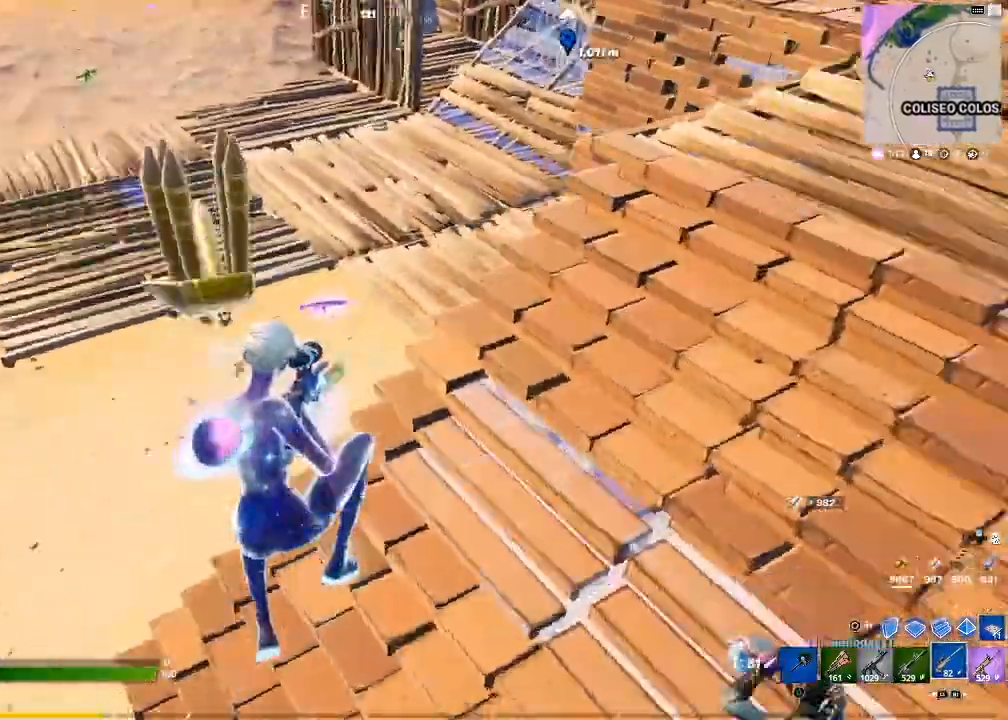
{"buttons": [], "left_stick": "up-left", "right_stick": "up-right", "events": [[133, "right_stick", "center"], [300, "left_stick", "left"], [400, "left_stick", "up-left"], [400, "right_stick", "up-right"]]}
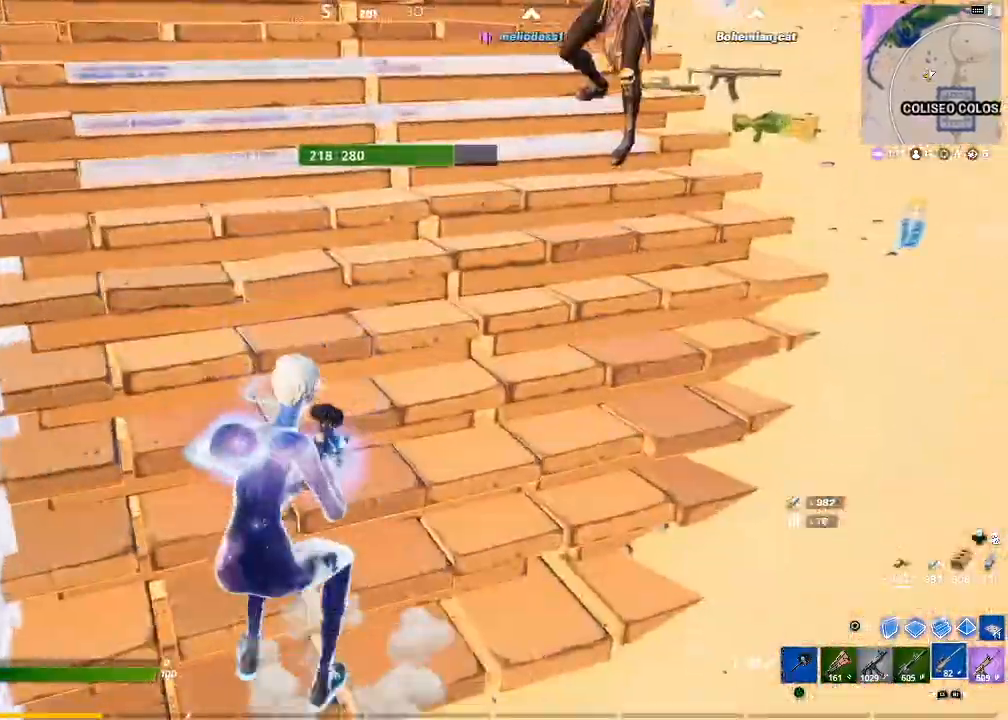
{"buttons": [], "left_stick": "right", "right_stick": "center", "events": [[34, "left_stick", "up"], [134, "right_stick", "center"], [201, "left_stick", "up-right"], [467, "left_stick", "right"]]}
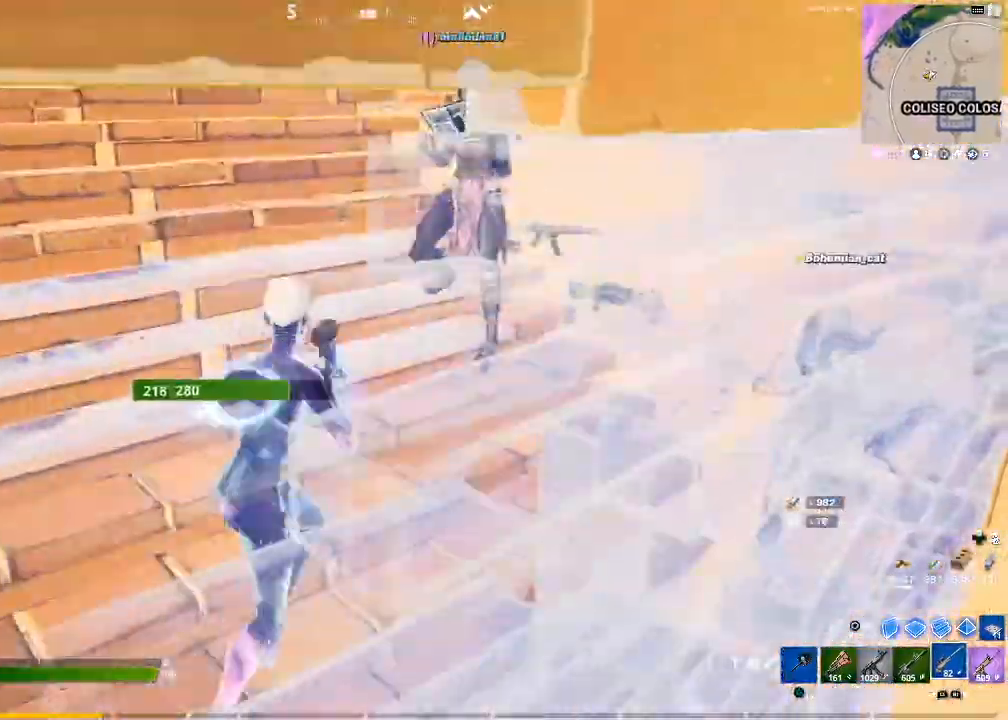
{"buttons": [], "left_stick": "left", "right_stick": "center", "events": [[100, "L1", "down"], [100, "left_stick", "up-right"], [100, "right_stick", "right"], [200, "L1", "up"], [233, "left_stick", "center"], [233, "right_stick", "center"], [267, "L1", "down"], [367, "L1", "up"], [367, "left_stick", "left"]]}
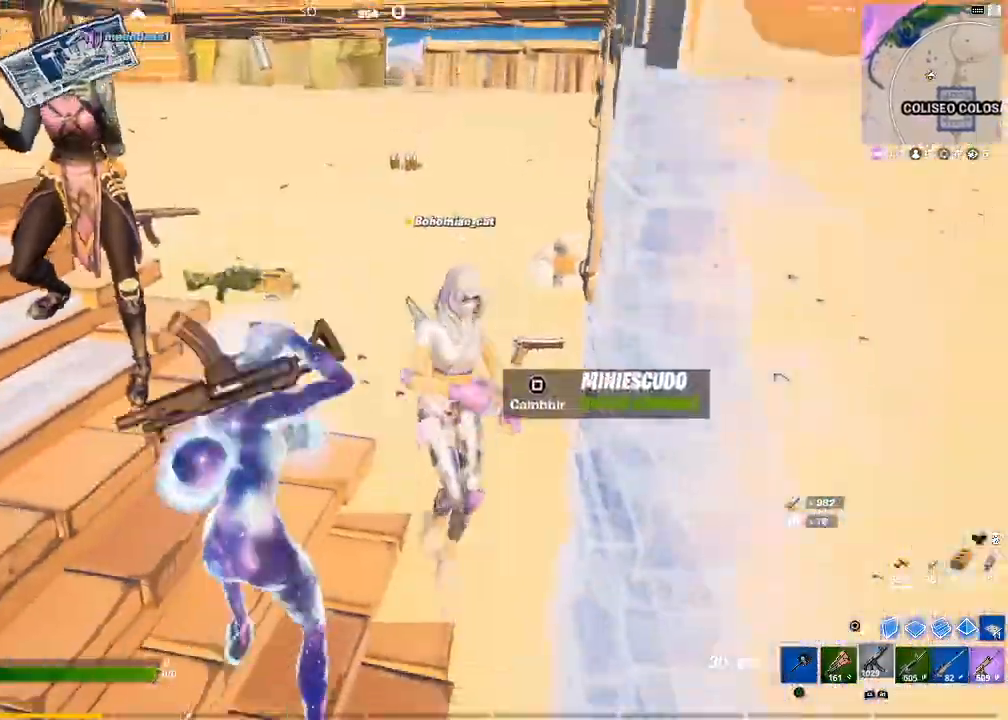
{"buttons": [], "left_stick": "down-left", "right_stick": "center", "events": [[134, "left_stick", "down-left"], [234, "R1", "down"], [301, "R1", "up"]]}
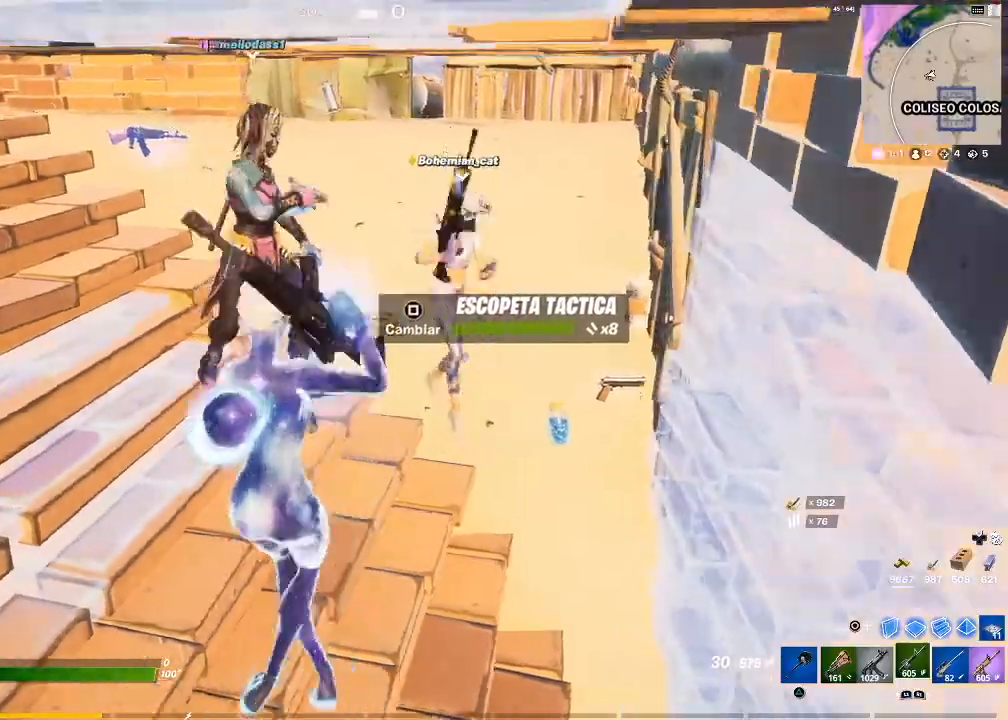
{"buttons": [], "left_stick": "up-right", "right_stick": "center", "events": [[33, "left_stick", "left"], [33, "right_stick", "left"], [233, "left_stick", "center"], [267, "right_stick", "right"], [334, "left_stick", "right"], [434, "left_stick", "up-right"], [467, "right_stick", "center"]]}
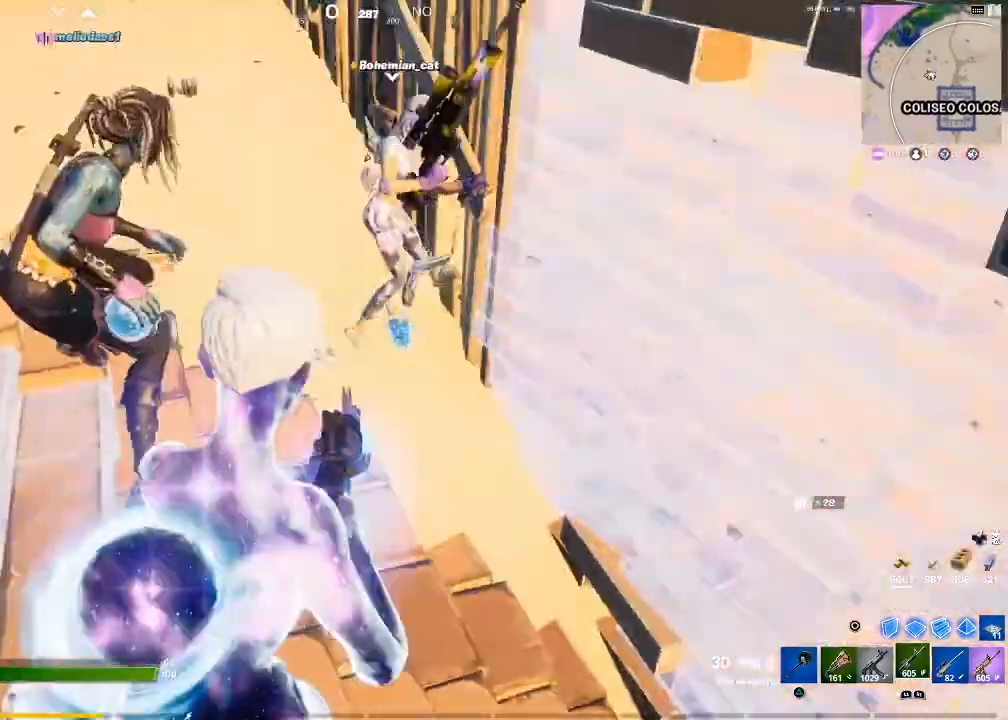
{"buttons": [], "left_stick": "down", "right_stick": "center", "events": [[434, "left_stick", "down-left"], [501, "left_stick", "down"]]}
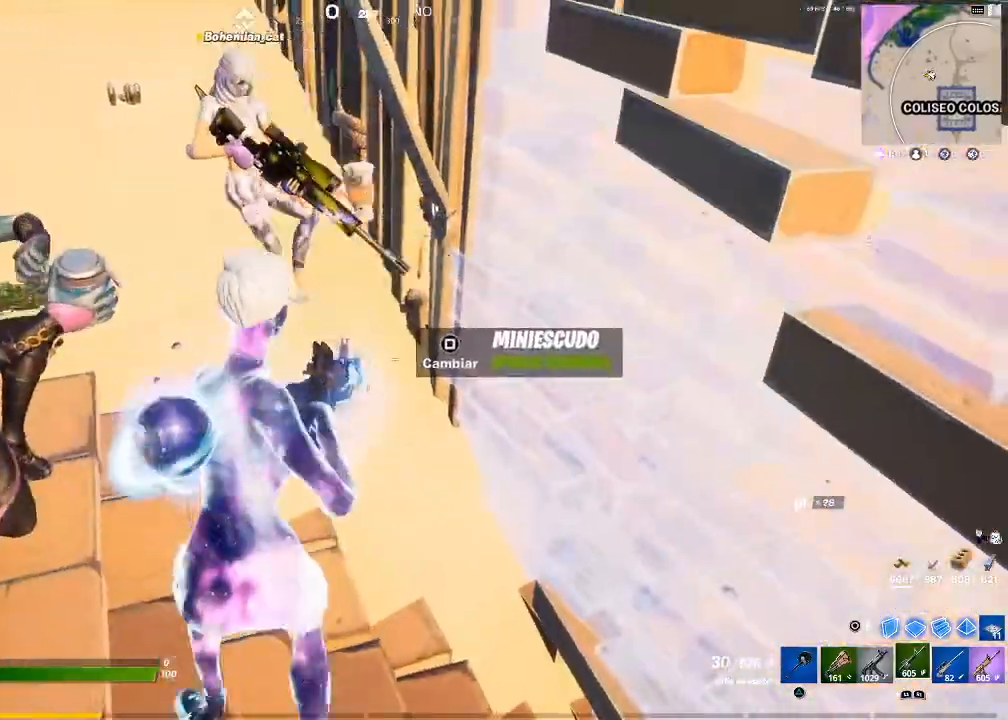
{"buttons": [], "left_stick": "down-right", "right_stick": "right", "events": [[133, "SQUARE", "down"], [233, "SQUARE", "up"], [367, "left_stick", "down-right"], [434, "right_stick", "right"]]}
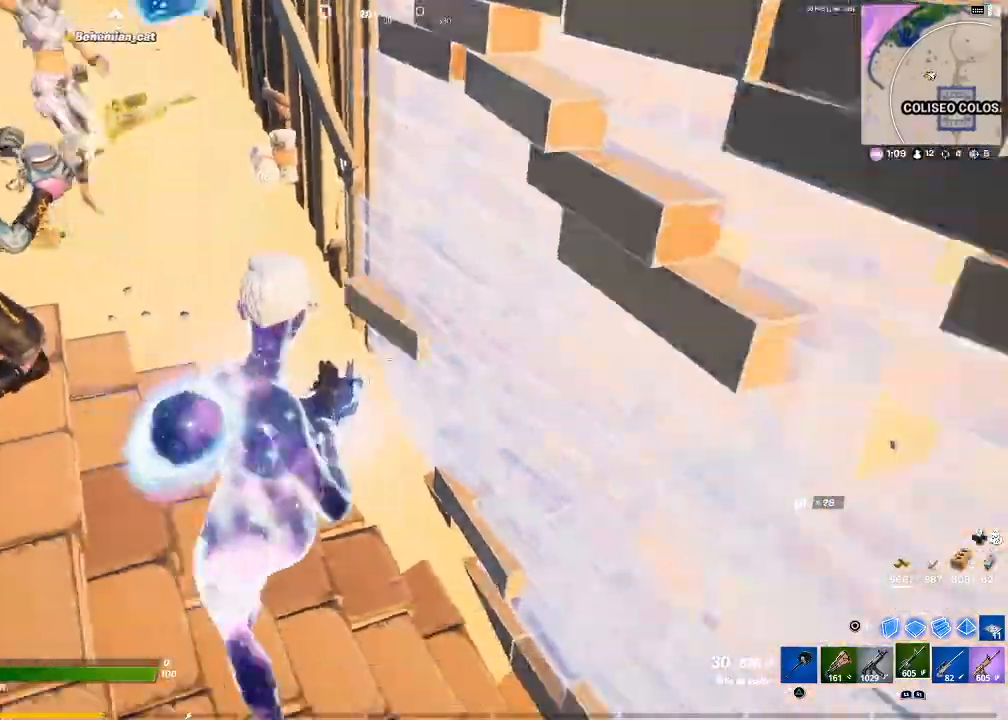
{"buttons": ["R3"], "left_stick": "up-right", "right_stick": "center", "events": [[100, "left_stick", "up-right"], [267, "right_stick", "center"], [468, "R3", "down"]]}
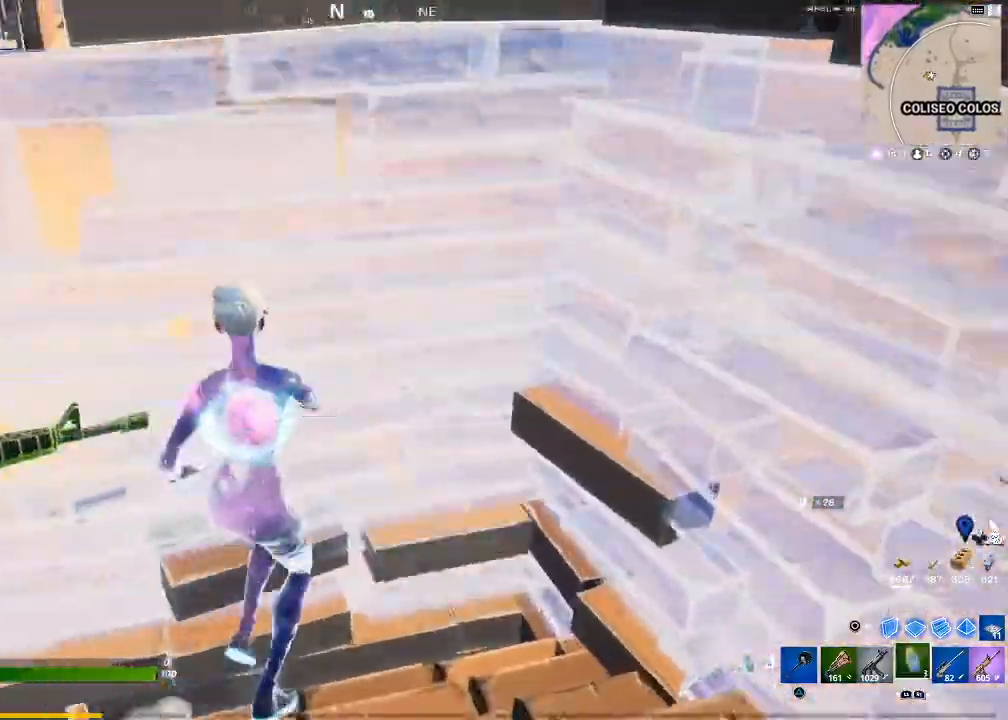
{"buttons": [], "left_stick": "center", "right_stick": "left", "events": [[100, "R3", "up"], [100, "left_stick", "up-left"], [133, "right_stick", "left"], [167, "R2", "down"], [167, "left_stick", "left"], [233, "right_stick", "up-left"], [334, "R2", "up"], [400, "left_stick", "center"], [400, "right_stick", "center"], [467, "right_stick", "left"]]}
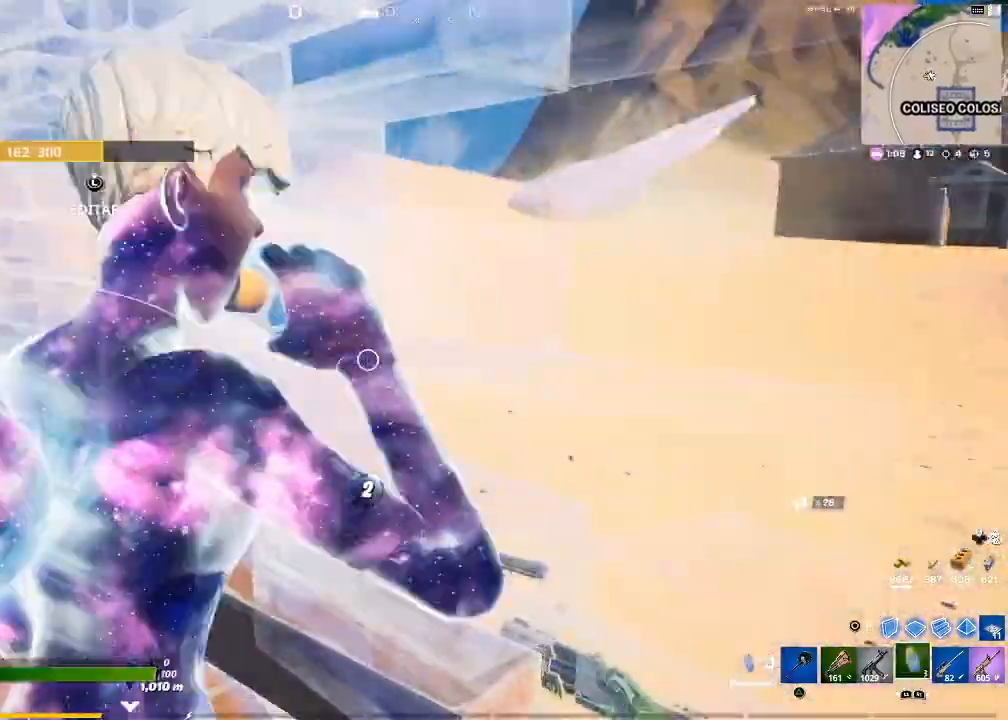
{"buttons": [], "left_stick": "center", "right_stick": "center", "events": [[134, "right_stick", "center"], [301, "R3", "down"], [401, "R3", "up"]]}
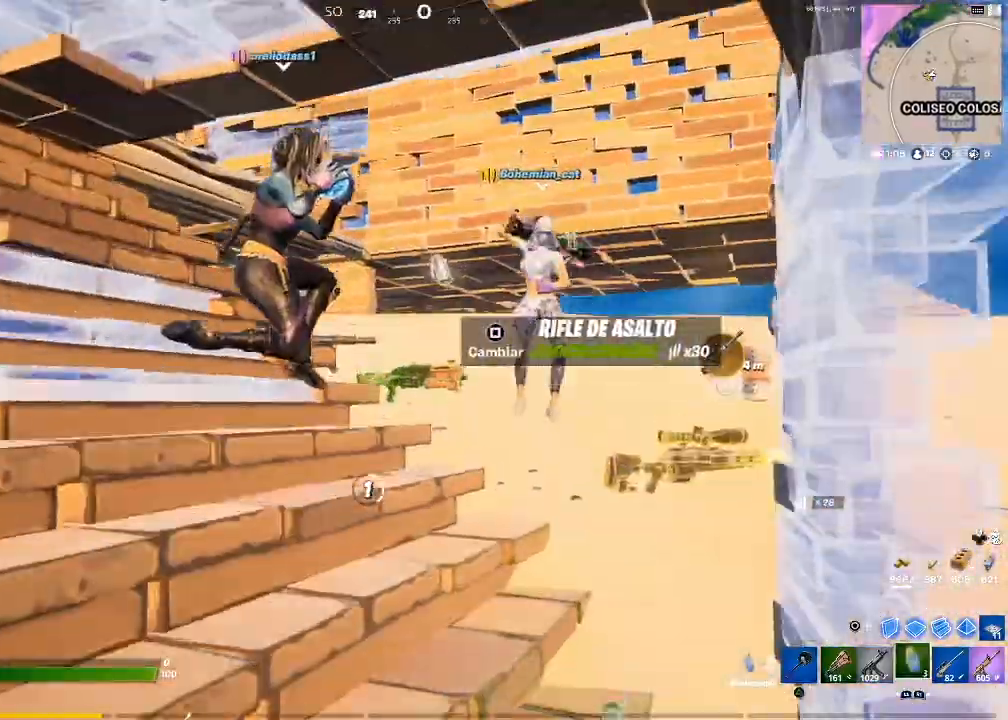
{"buttons": [], "left_stick": "center", "right_stick": "center", "events": [[100, "R3", "down"], [167, "R3", "up"], [267, "R3", "down"], [467, "R3", "up"]]}
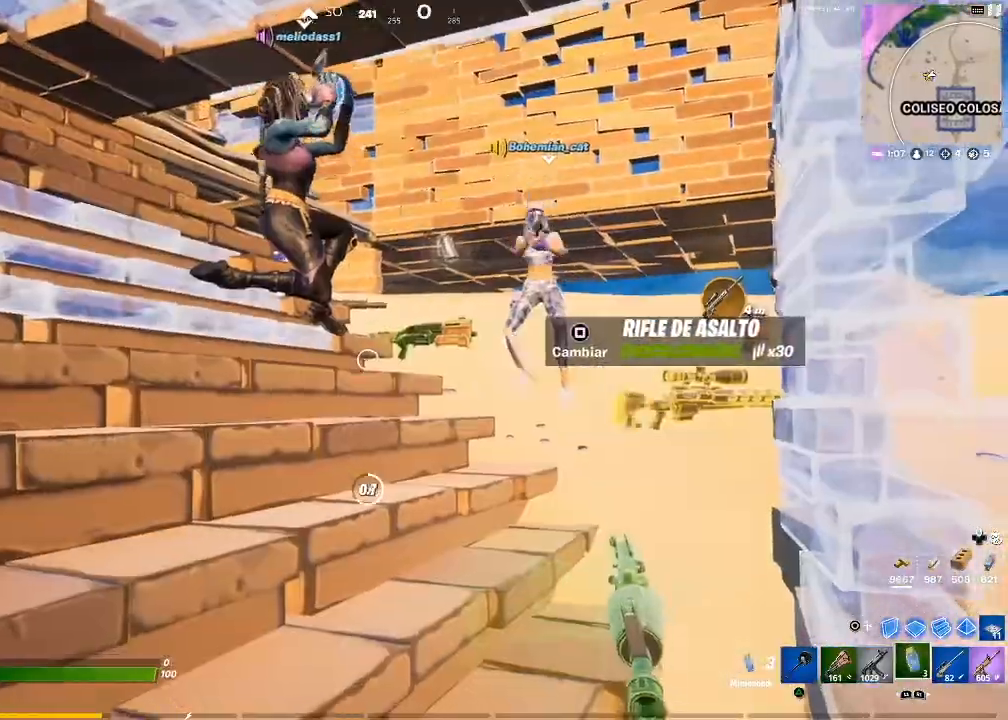
{"buttons": [], "left_stick": "center", "right_stick": "center", "events": [[434, "R3", "down"], [501, "R3", "up"]]}
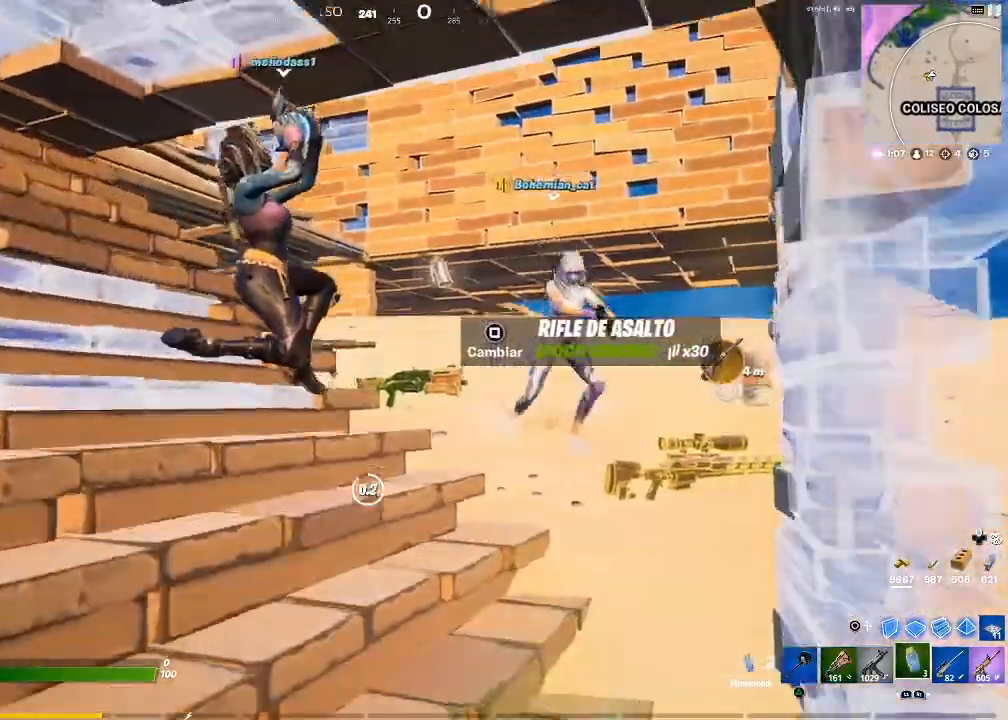
{"buttons": ["R2"], "left_stick": "center", "right_stick": "center", "events": [[133, "R2", "down"], [233, "R2", "up"], [300, "R2", "down"], [434, "R2", "up"], [467, "R2", "down"]]}
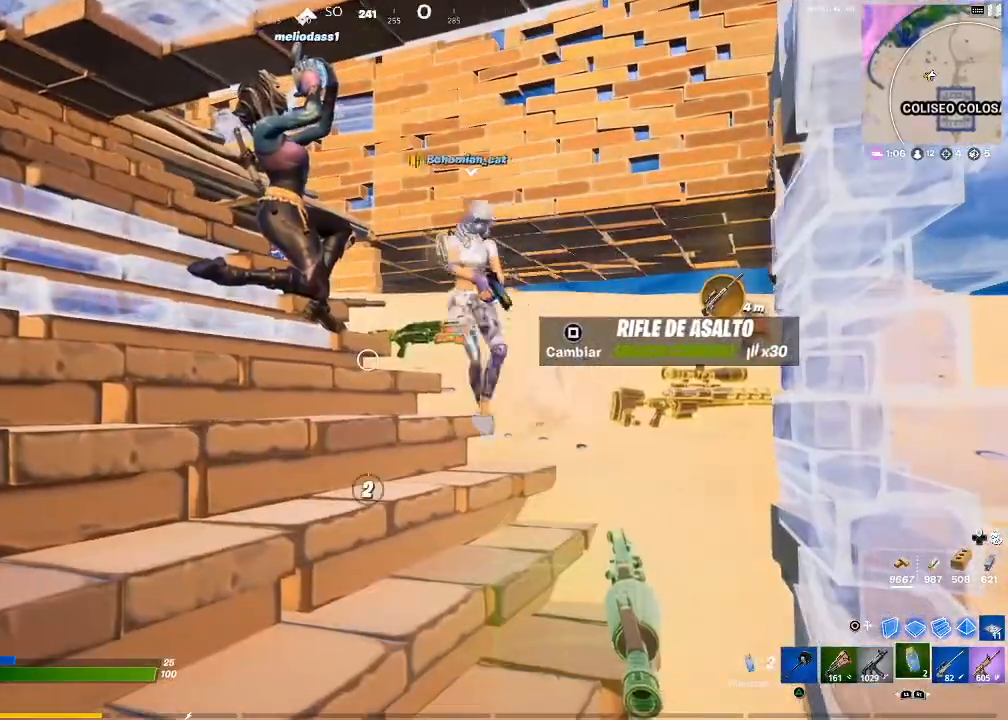
{"buttons": [], "left_stick": "center", "right_stick": "right", "events": [[67, "R2", "up"], [100, "R2", "down"], [201, "R2", "up"], [267, "R2", "down"], [301, "R2", "up"], [501, "right_stick", "right"]]}
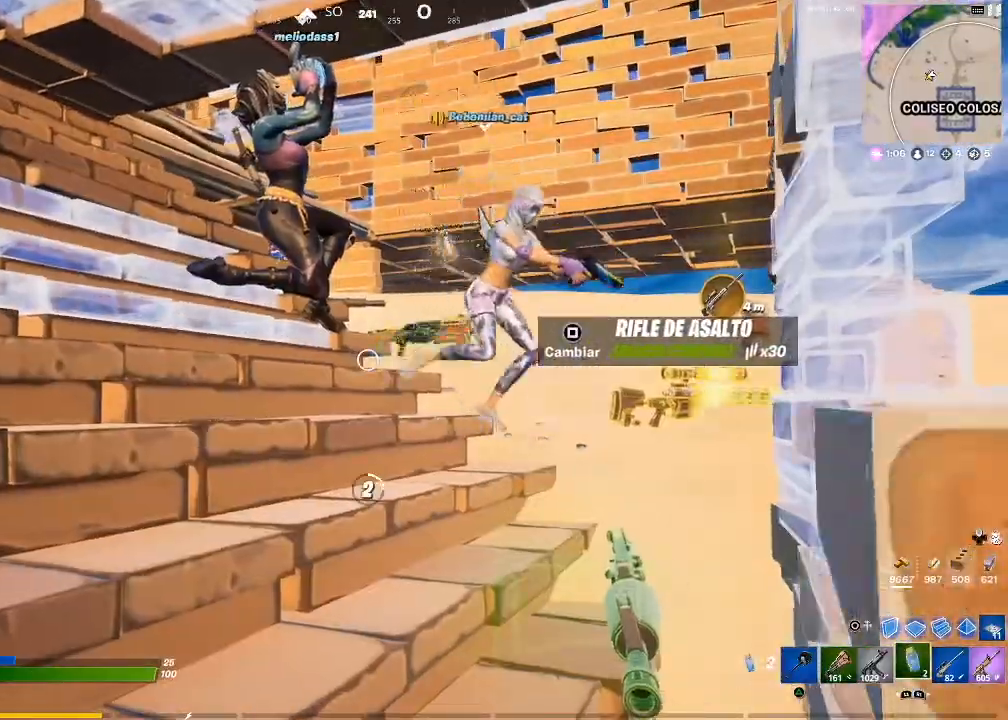
{"buttons": [], "left_stick": "center", "right_stick": "center", "events": [[133, "right_stick", "center"]]}
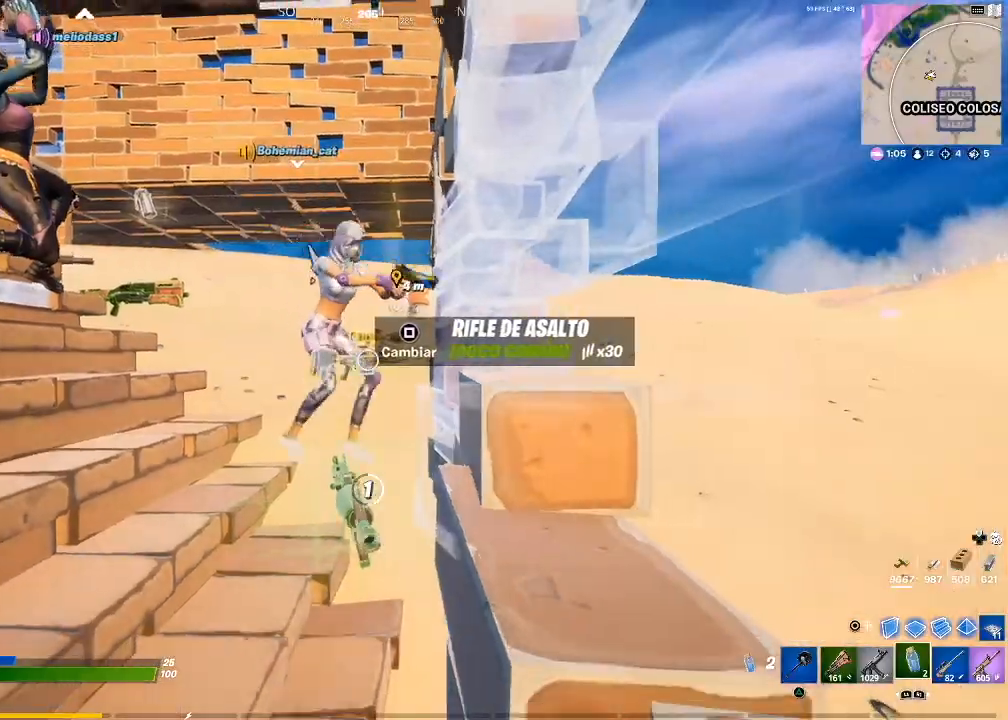
{"buttons": [], "left_stick": "center", "right_stick": "center", "events": []}
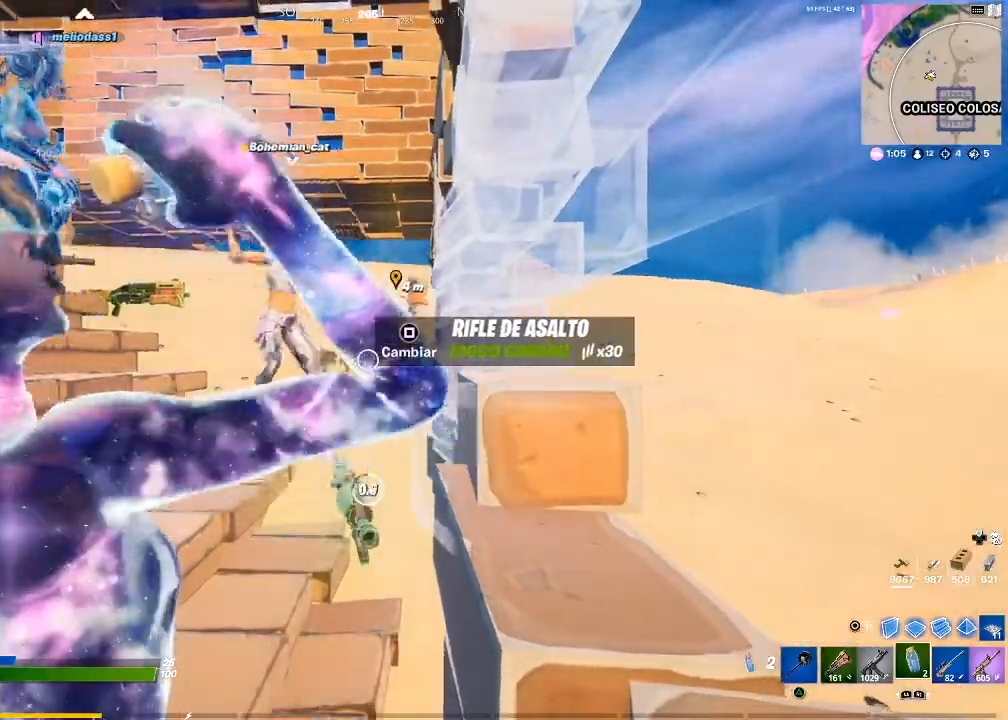
{"buttons": [], "left_stick": "center", "right_stick": "center", "events": []}
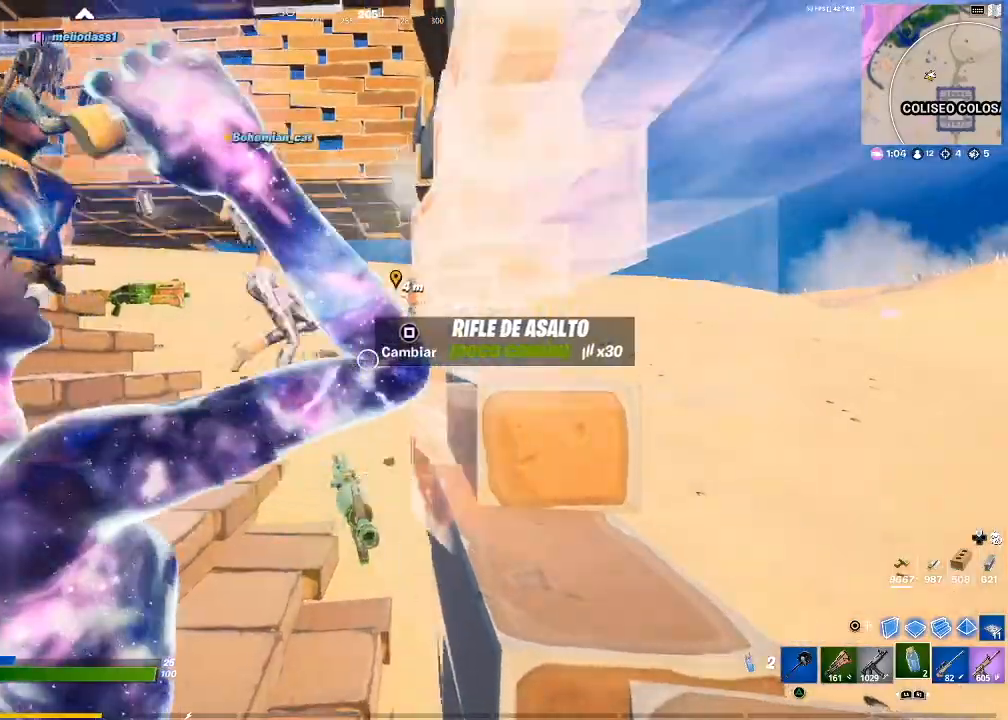
{"buttons": ["R1"], "left_stick": "up-left", "right_stick": "center", "events": [[234, "left_stick", "up-left"], [301, "right_stick", "down"], [467, "R1", "down"], [467, "right_stick", "center"]]}
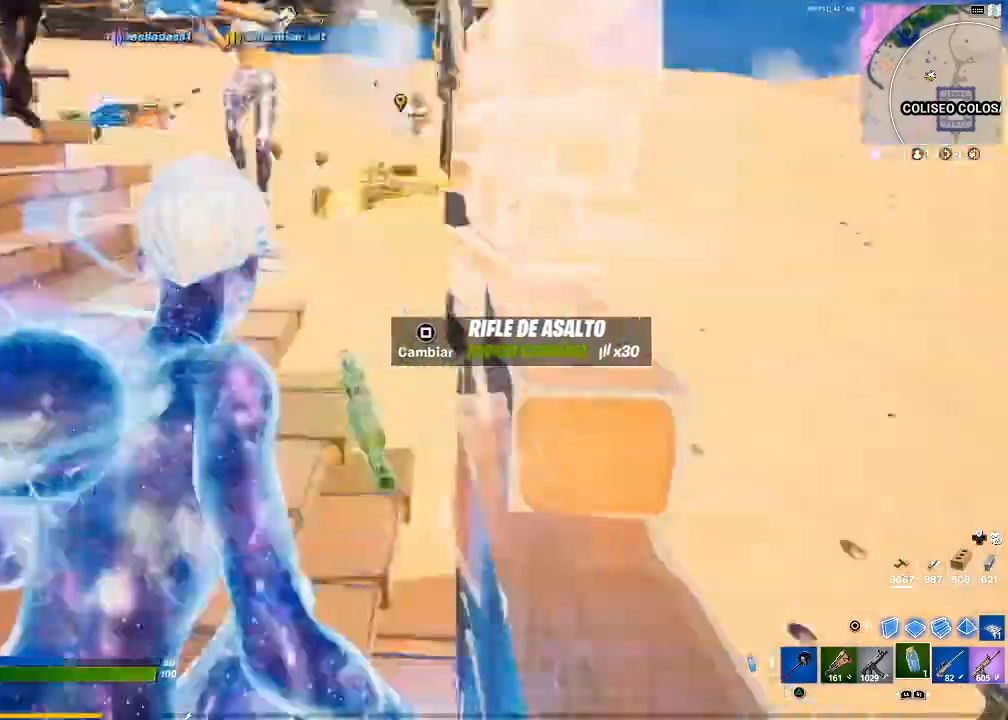
{"buttons": [], "left_stick": "up", "right_stick": "center", "events": [[67, "R1", "up"], [100, "left_stick", "up"]]}
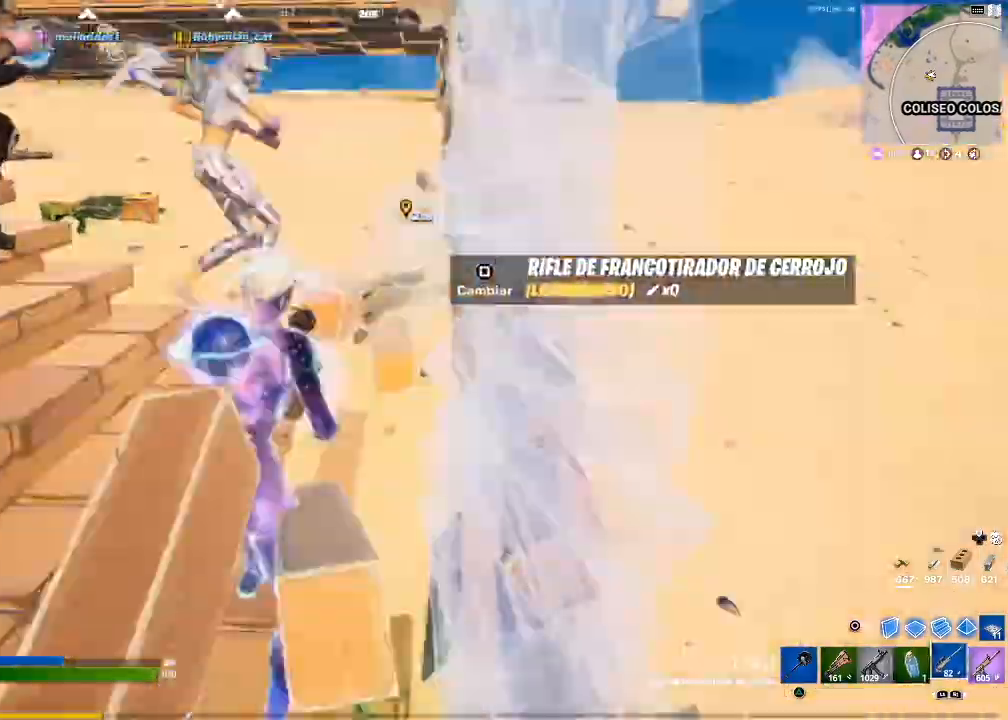
{"buttons": [], "left_stick": "down-left", "right_stick": "left", "events": [[67, "SQUARE", "down"], [134, "SQUARE", "up"], [167, "left_stick", "center"], [267, "left_stick", "down-left"], [334, "right_stick", "left"]]}
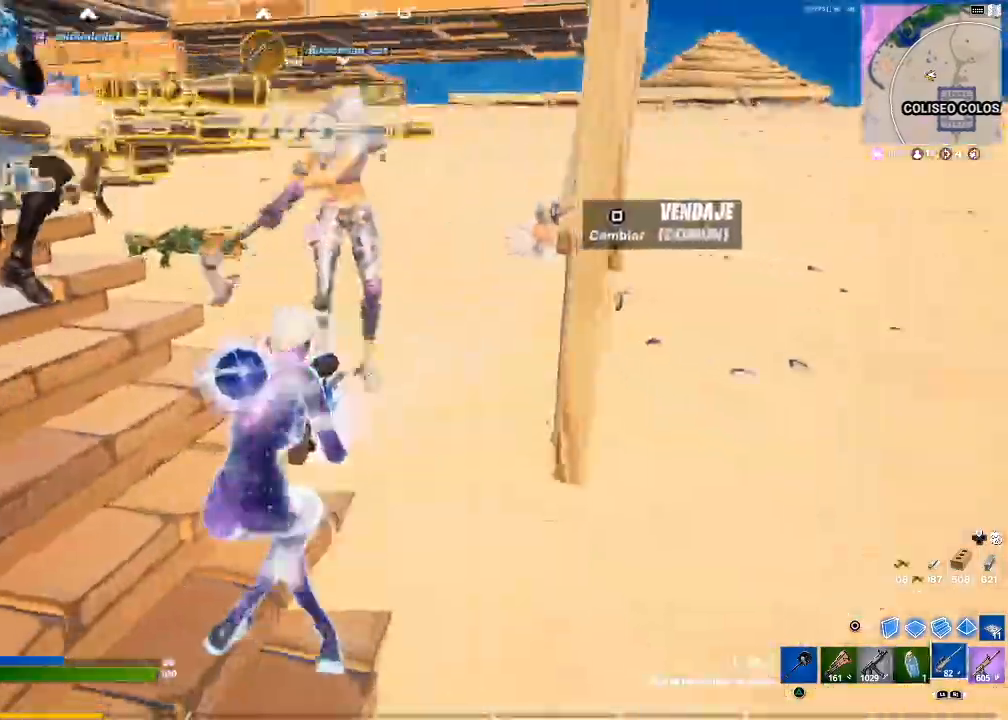
{"buttons": [], "left_stick": "up-left", "right_stick": "center", "events": [[67, "left_stick", "left"], [167, "SQUARE", "down"], [167, "left_stick", "up-left"], [167, "right_stick", "center"], [267, "SQUARE", "up"], [334, "CROSS", "down"], [400, "CROSS", "up"]]}
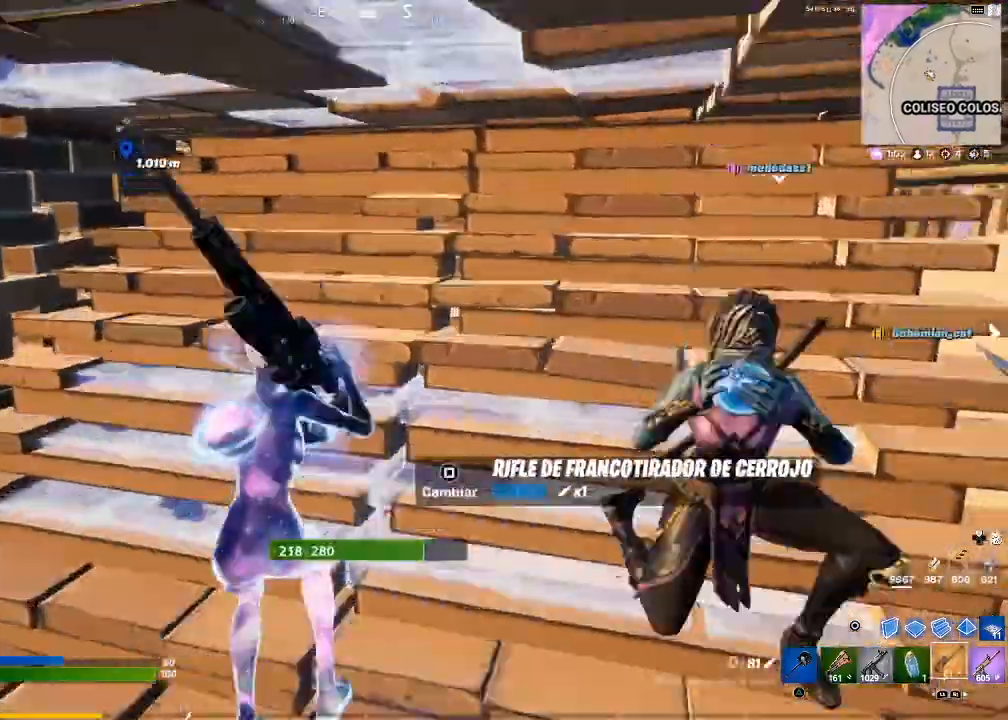
{"buttons": [], "left_stick": "up-left", "right_stick": "center", "events": [[67, "right_stick", "left"], [134, "left_stick", "left"], [434, "left_stick", "up-left"], [501, "right_stick", "center"]]}